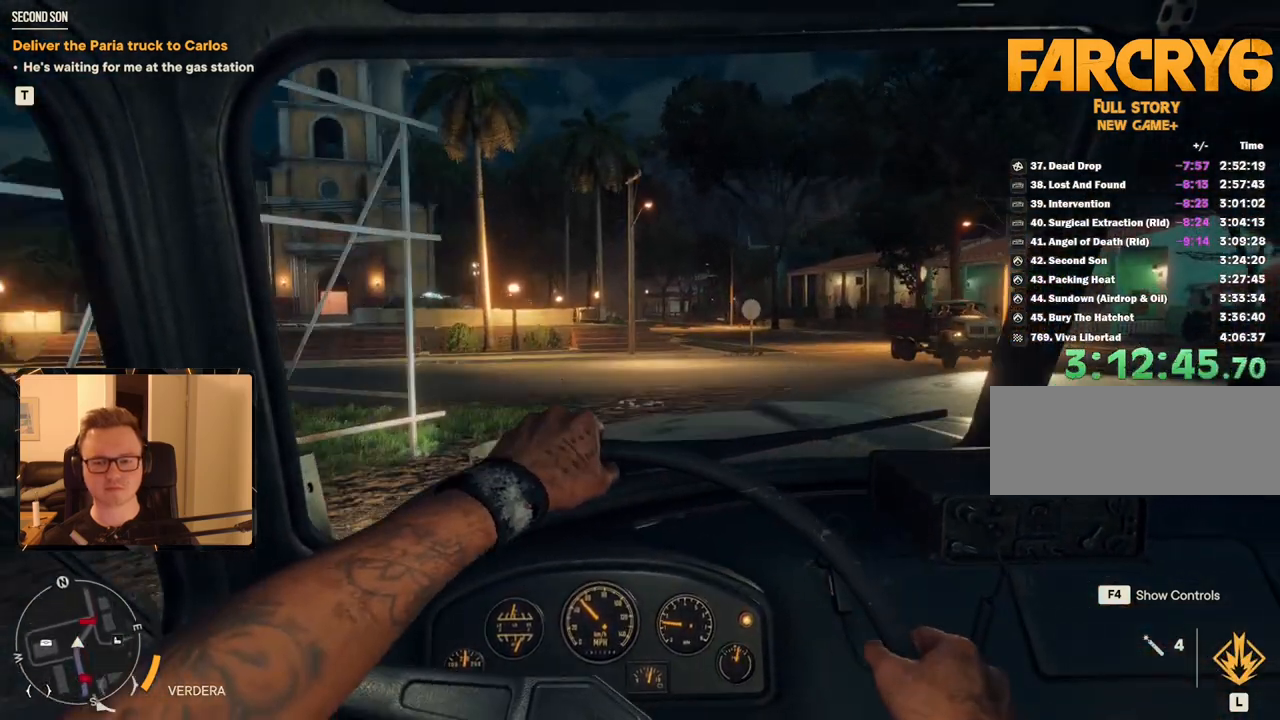
Gameplay with keyboard and mouse; each line is a JSON object with the keys and mouse buttons held at the frame after it. "events" lists presses ("down") and releases ("up") of "1", "2", "3", "4", "5", "6", "7", "8", "9", "a", "alt", "b", "c", "caps_lock", "ctrl", "d", "e", "escape", "f", "g", "h", "m", "n", "q", "r", "return", "s", "shift", "space", "t", "tab", "v", "w", "x", "y", "z", "mouse_left", "mouse_right", "mouse_mb4", "mouse_mb5", "mouse_wheel_up" and "mouse_wheel_down" between this image and that frame as [ms after this image, input, new state], when the widget could be followed in between. "mouse_left", "mouse_right", "mouse_mb4", "mouse_mb5", "mouse_wheel_up", "mouse_wheel_down" = the "left", "right", "mb4", "mb5", "wheel_up", "wheel_down" buttons of the "mouse" list. No other keys are recorded. Mouse movement is not recorded.
{"keys": ["w"], "mouse": [], "events": []}
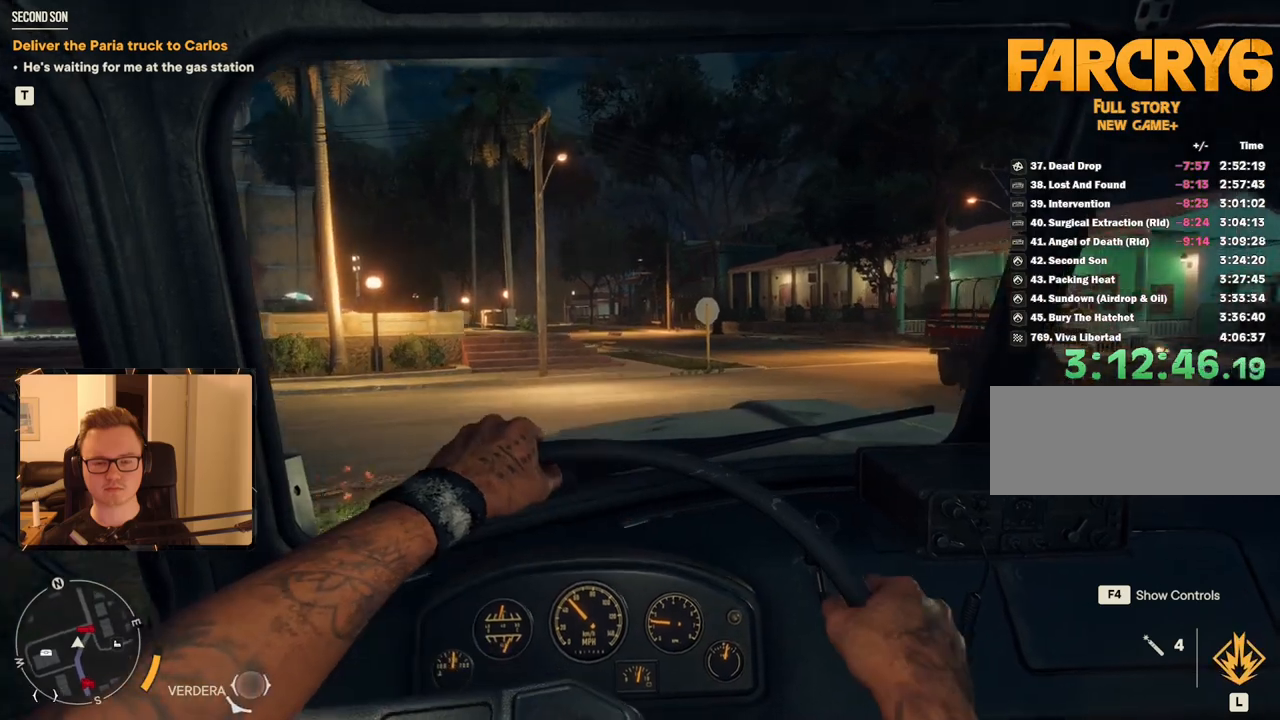
{"keys": ["w"], "mouse": [], "events": [[283, "d", "down"], [417, "d", "up"]]}
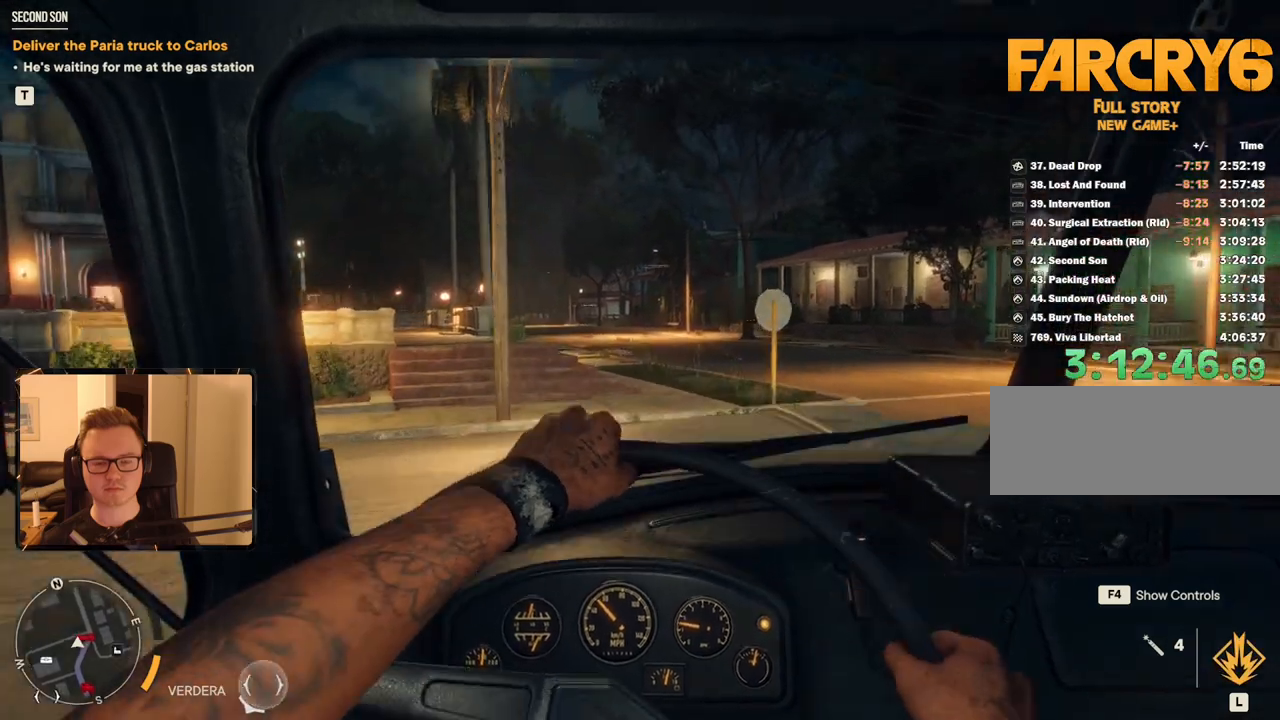
{"keys": ["w"], "mouse": [], "events": [[200, "d", "down"], [333, "d", "up"]]}
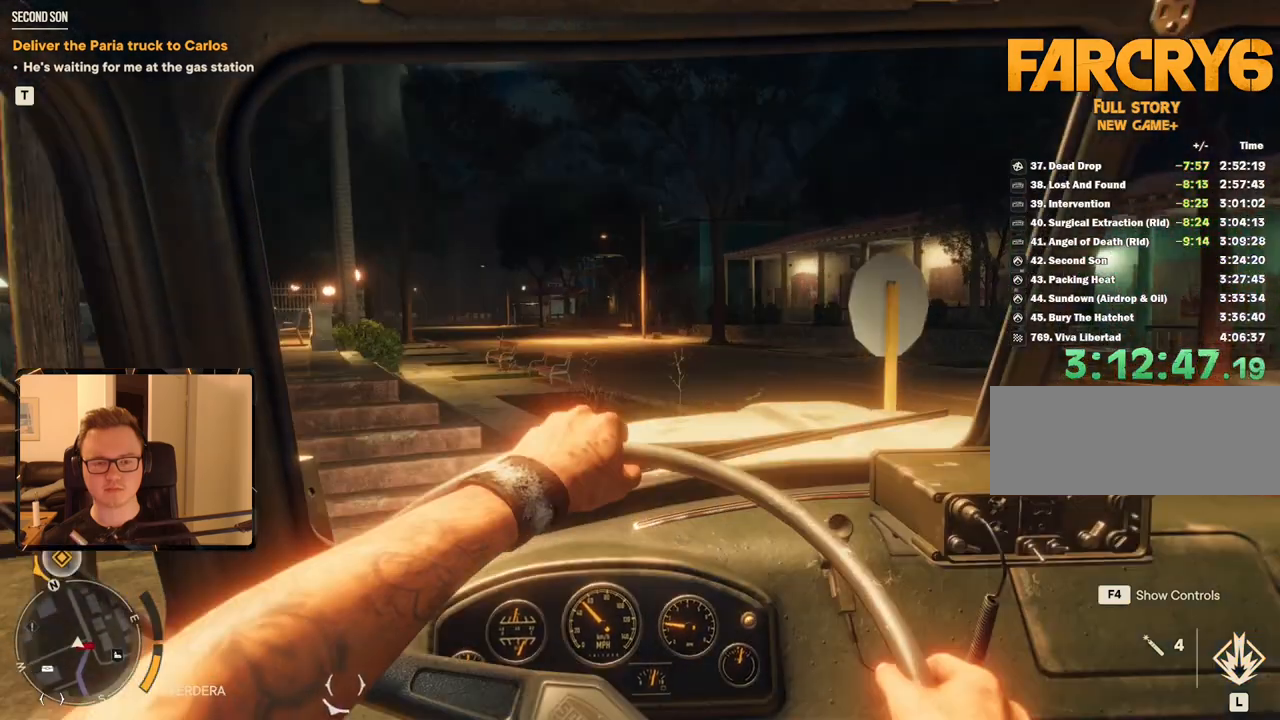
{"keys": ["w"], "mouse": [], "events": []}
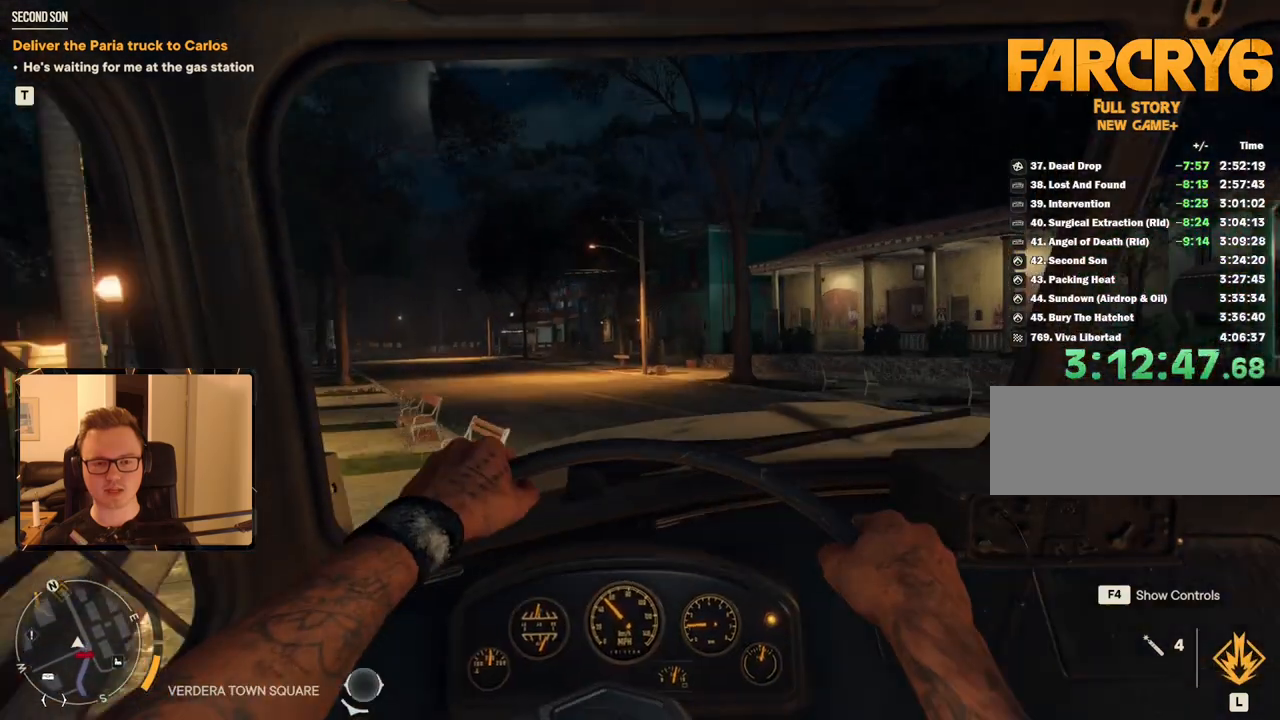
{"keys": ["a", "w"], "mouse": [], "events": [[183, "a", "down"]]}
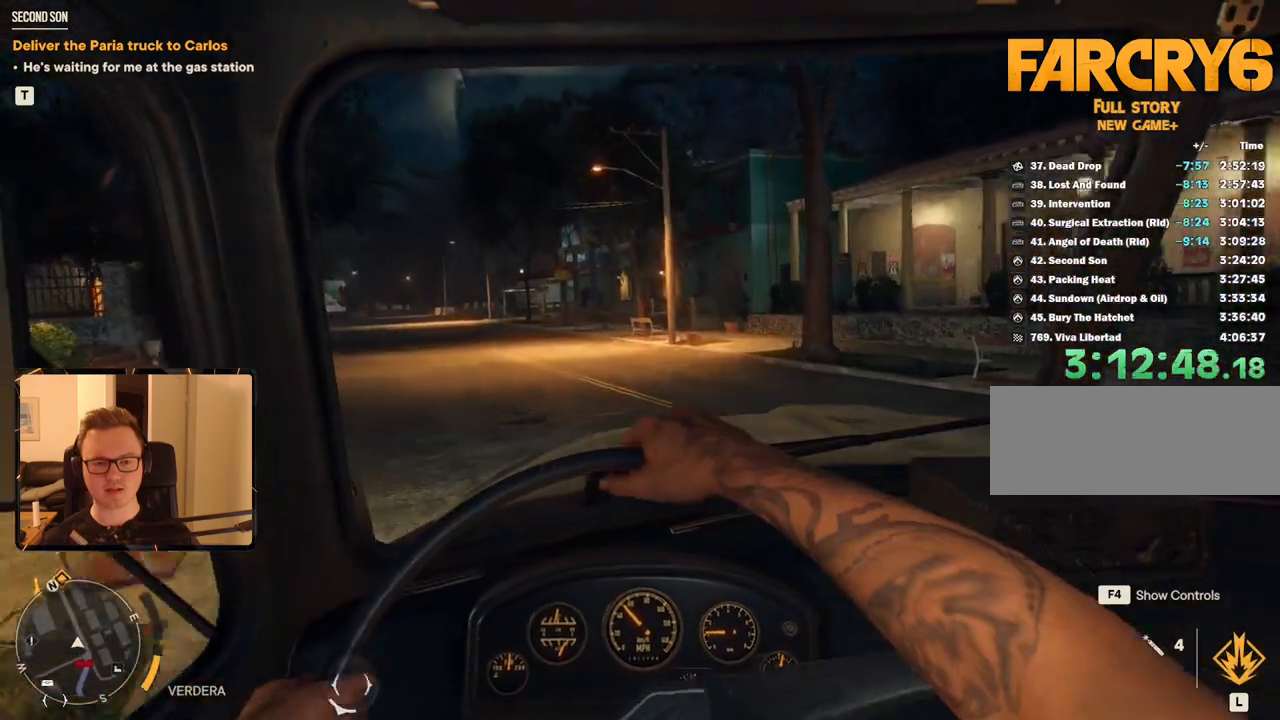
{"keys": ["a", "w"], "mouse": [], "events": [[233, "a", "up"], [433, "a", "down"]]}
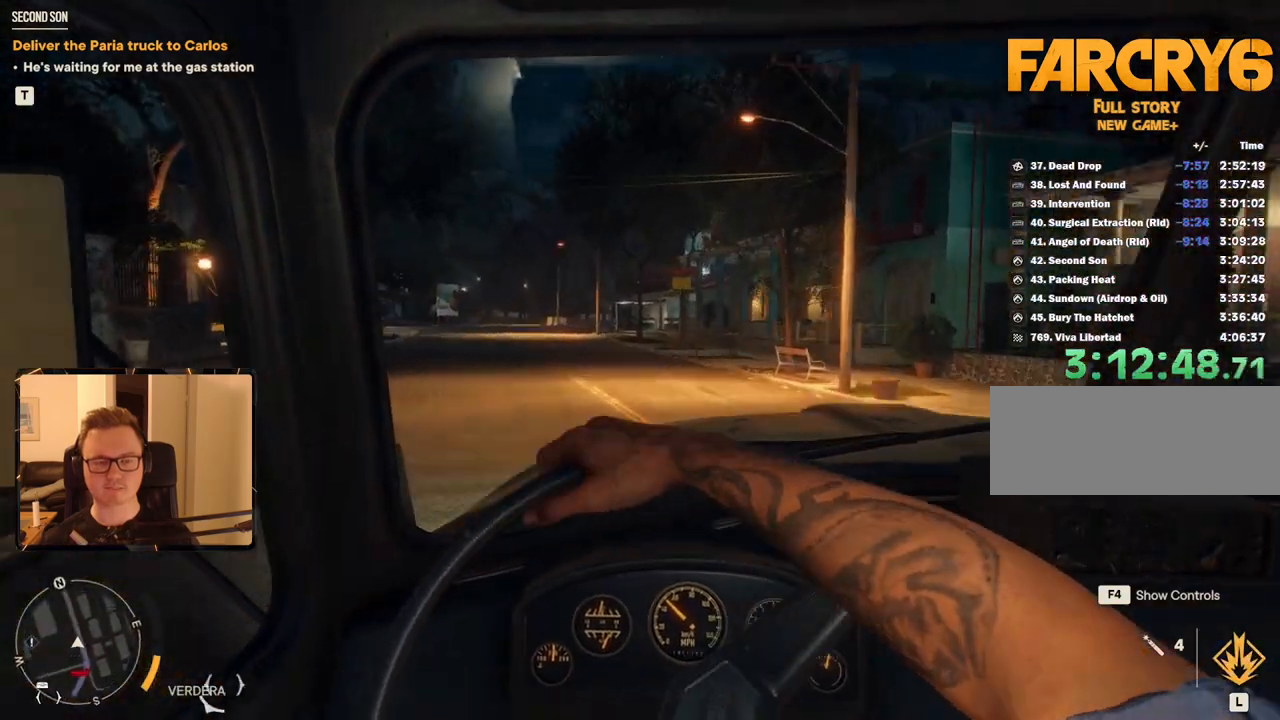
{"keys": ["w"], "mouse": [], "events": [[117, "a", "up"], [250, "a", "down"], [400, "a", "up"]]}
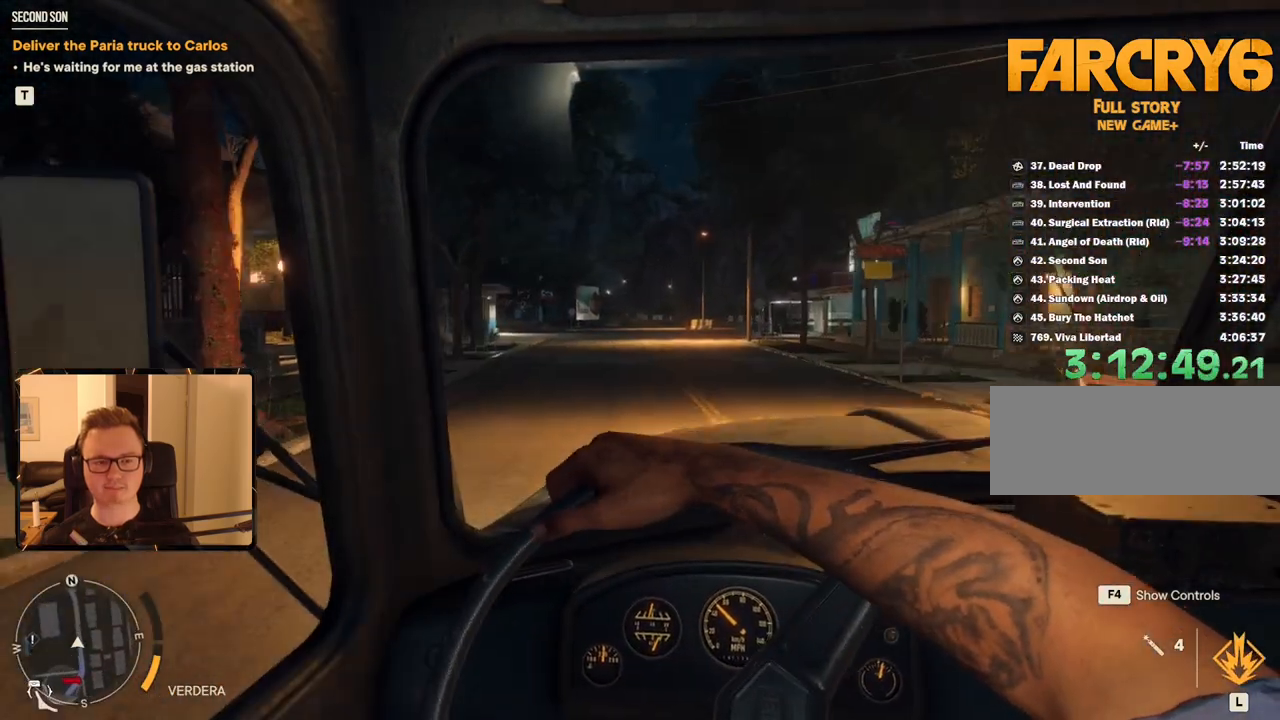
{"keys": ["w"], "mouse": [], "events": []}
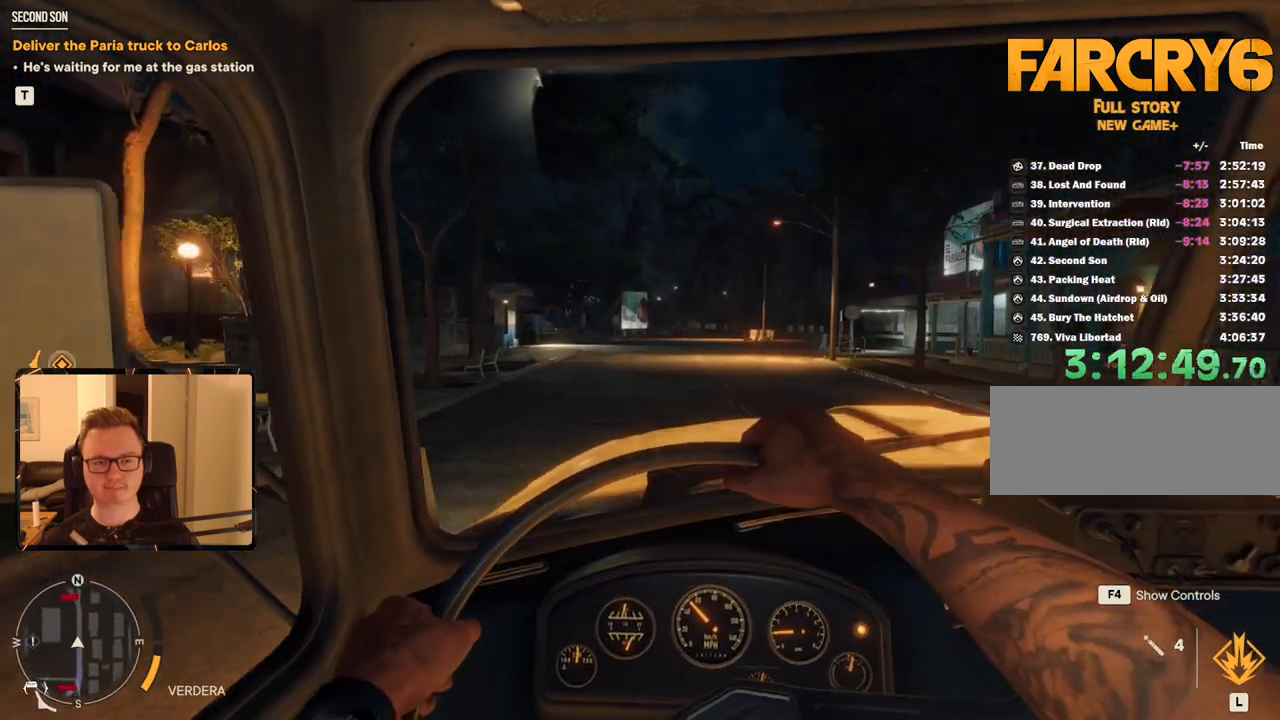
{"keys": ["w"], "mouse": [], "events": [[183, "d", "down"], [367, "d", "up"]]}
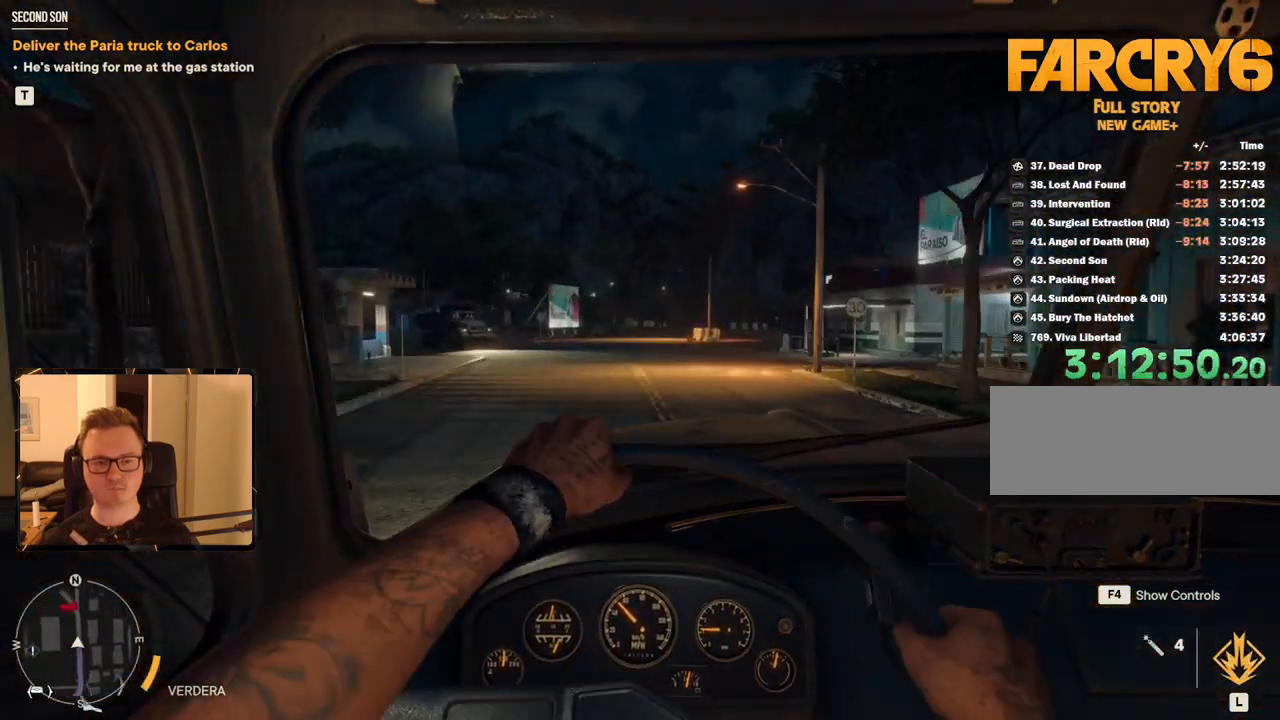
{"keys": ["w"], "mouse": [], "events": []}
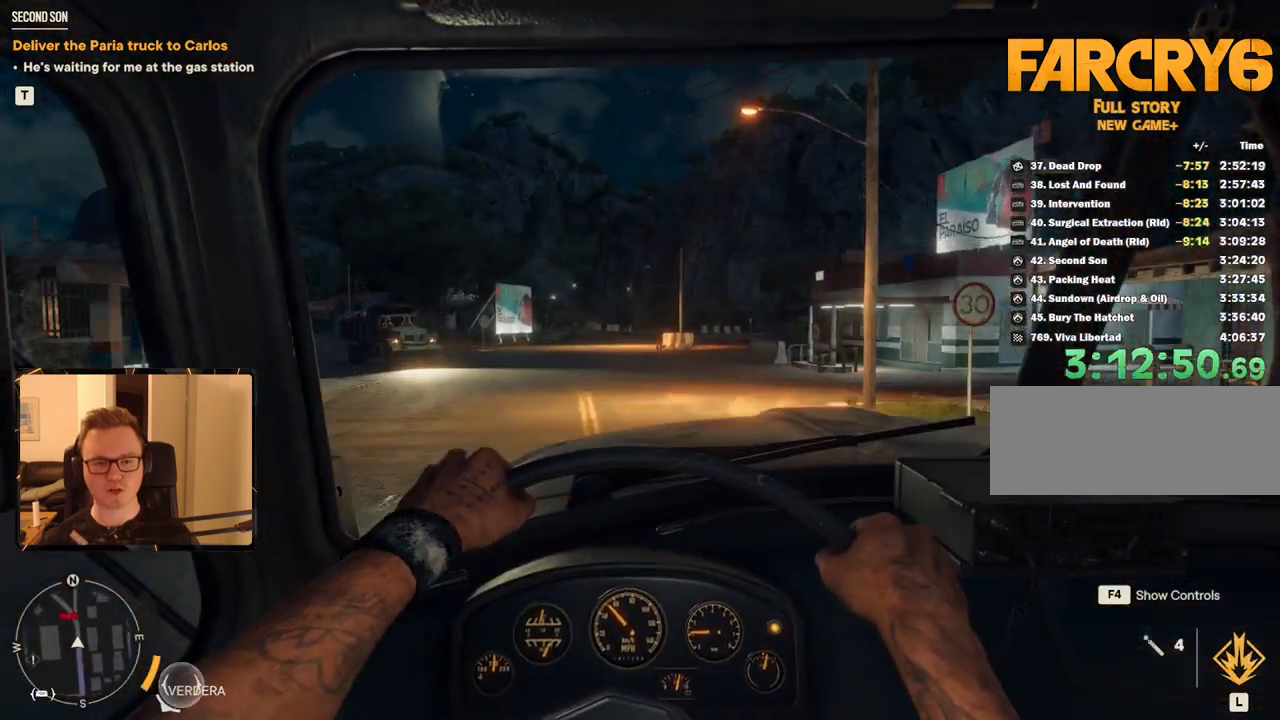
{"keys": ["w"], "mouse": [], "events": [[300, "a", "down"], [383, "a", "up"]]}
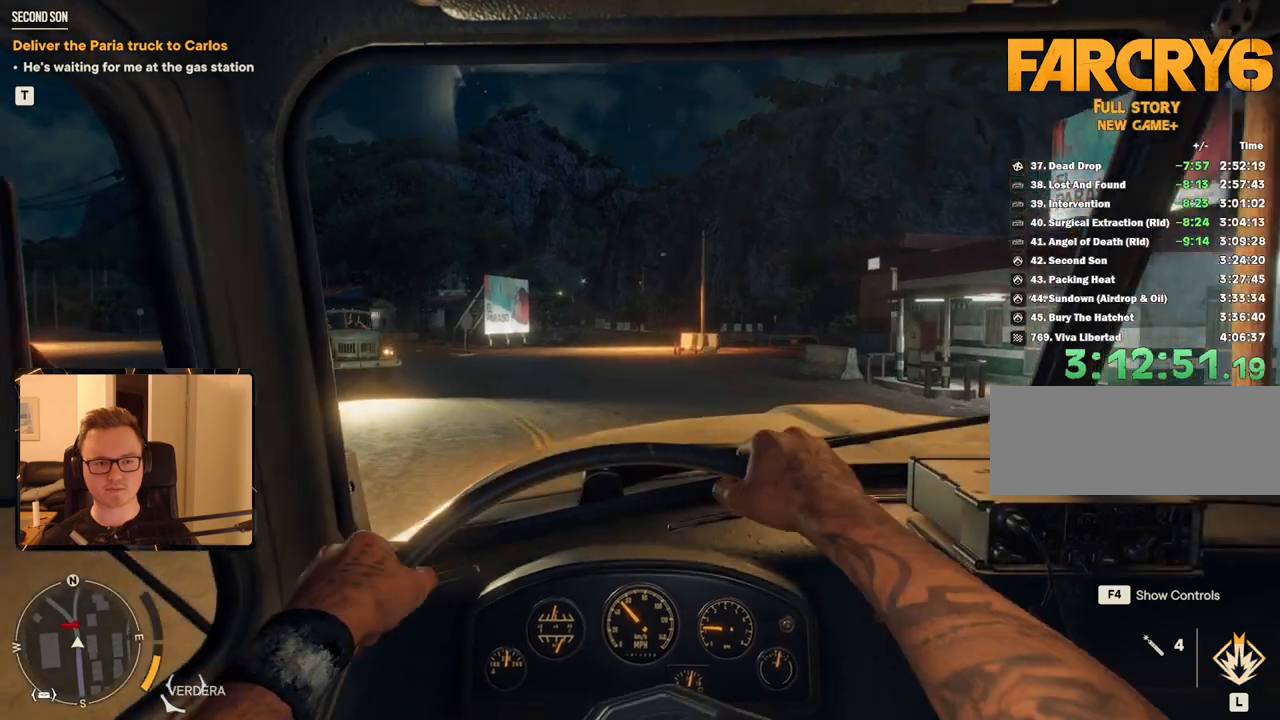
{"keys": ["a", "w"], "mouse": [], "events": [[33, "a", "down"]]}
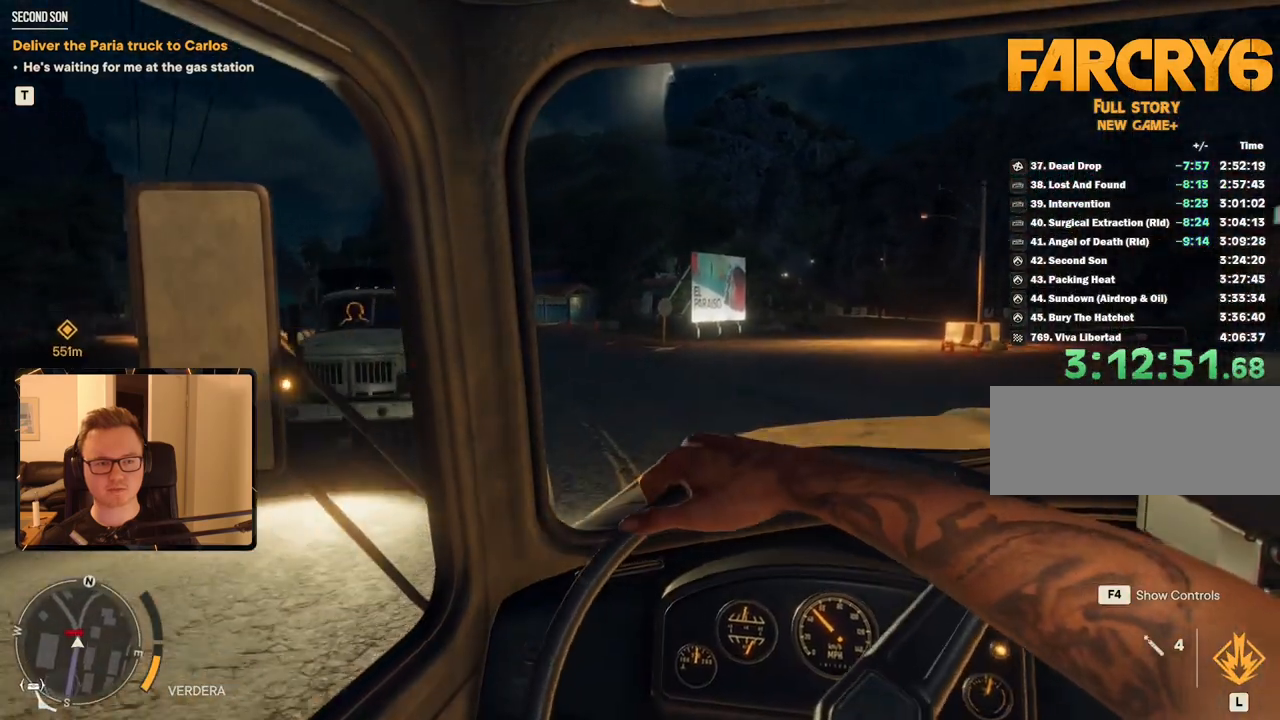
{"keys": ["a", "w"], "mouse": [], "events": [[367, "a", "up"], [500, "a", "down"]]}
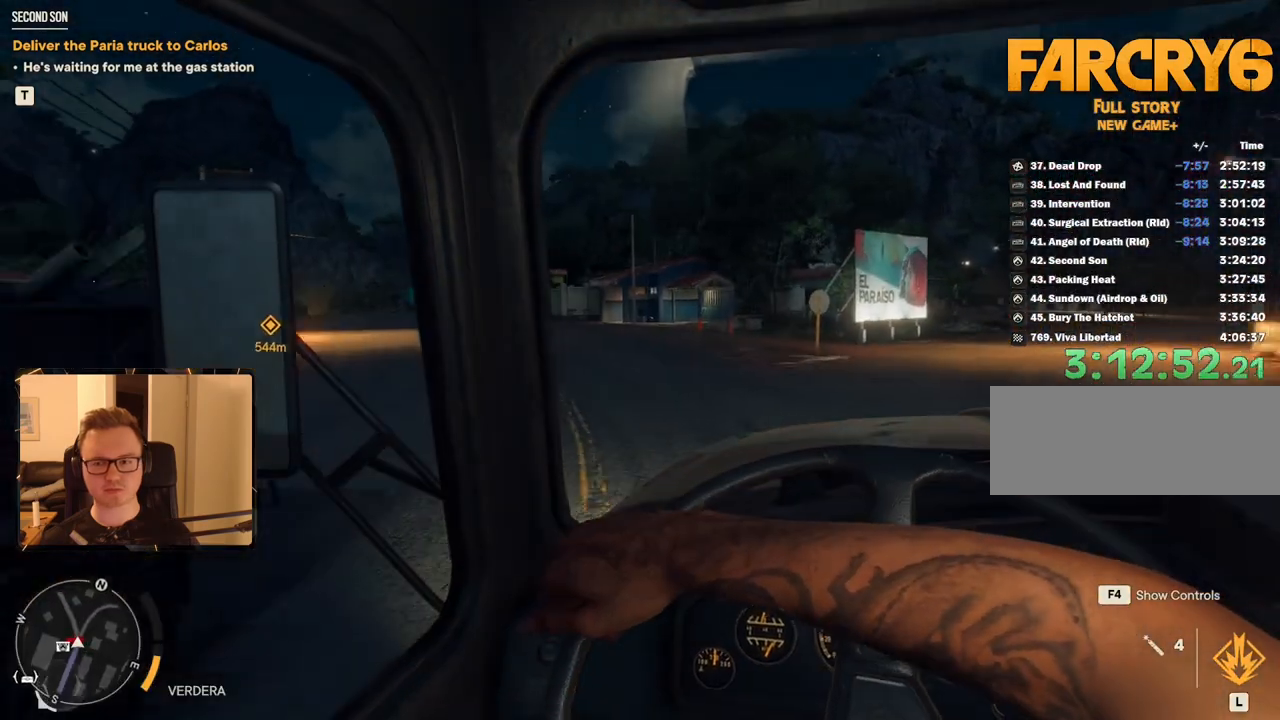
{"keys": ["w"], "mouse": [], "events": [[100, "a", "up"], [183, "a", "down"], [233, "a", "up"], [383, "a", "down"], [467, "a", "up"]]}
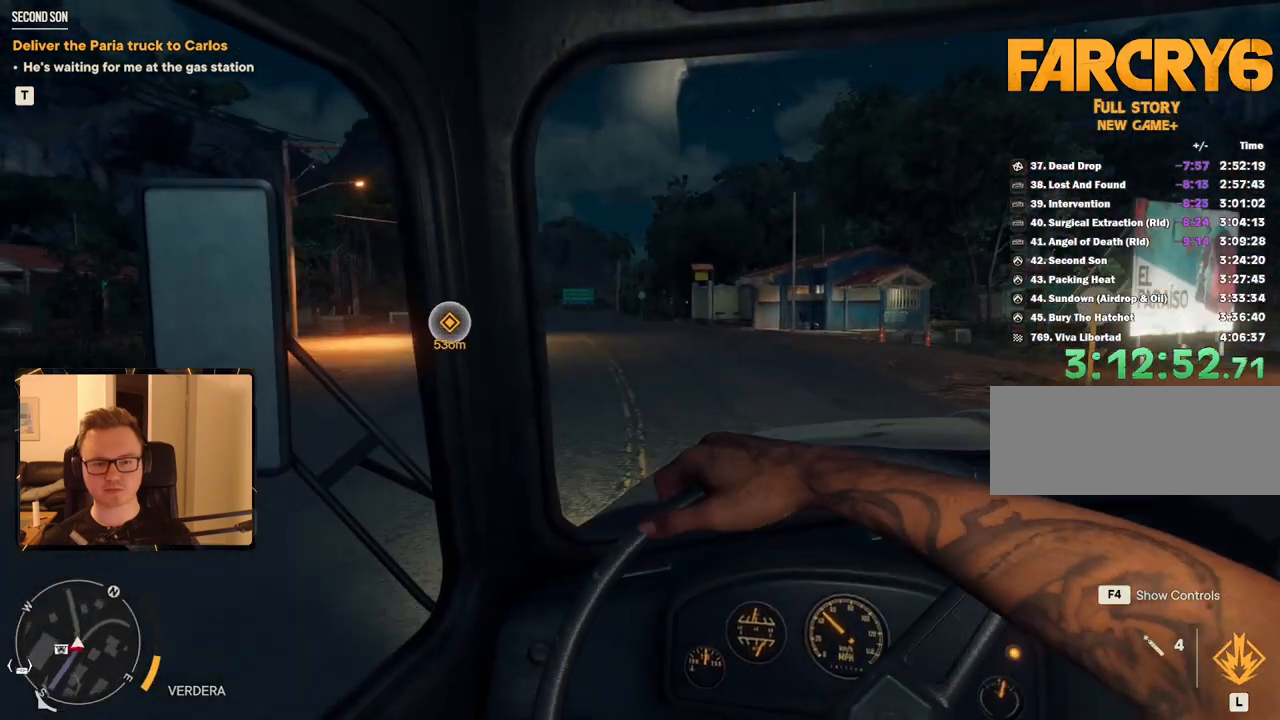
{"keys": ["w"], "mouse": [], "events": [[117, "a", "down"], [200, "a", "up"]]}
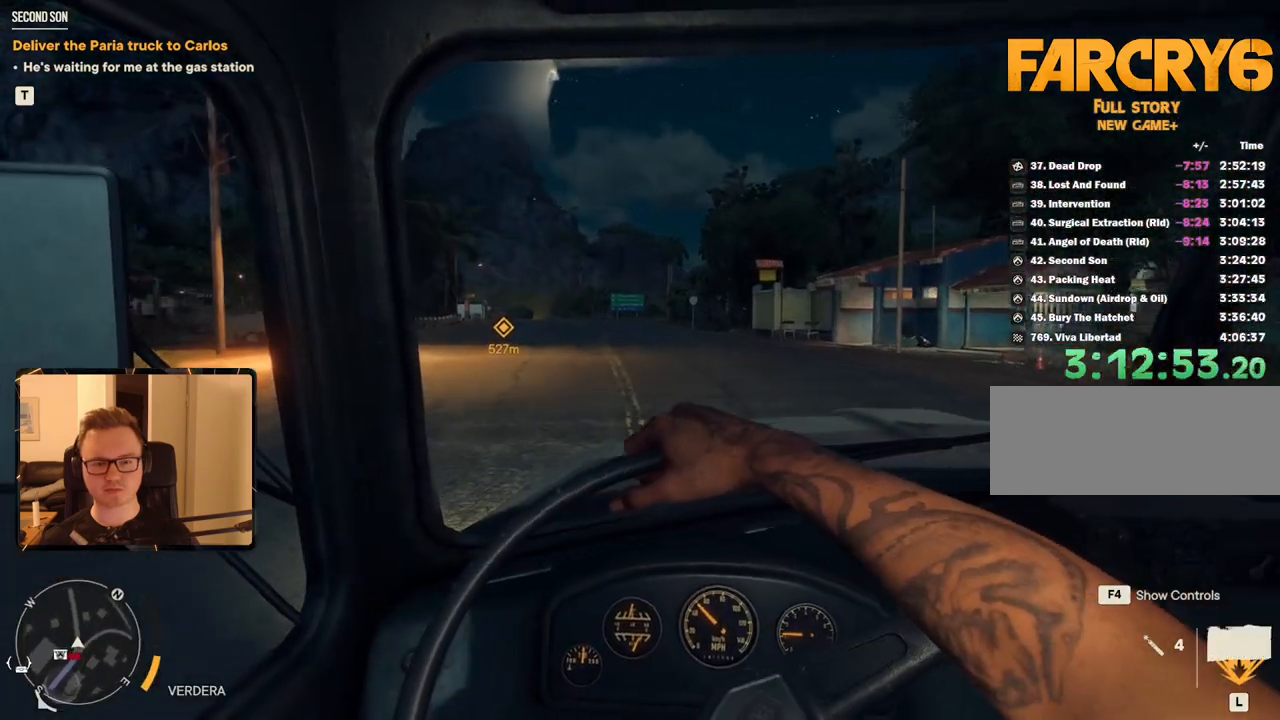
{"keys": ["w"], "mouse": [], "events": [[83, "a", "down"], [167, "a", "up"]]}
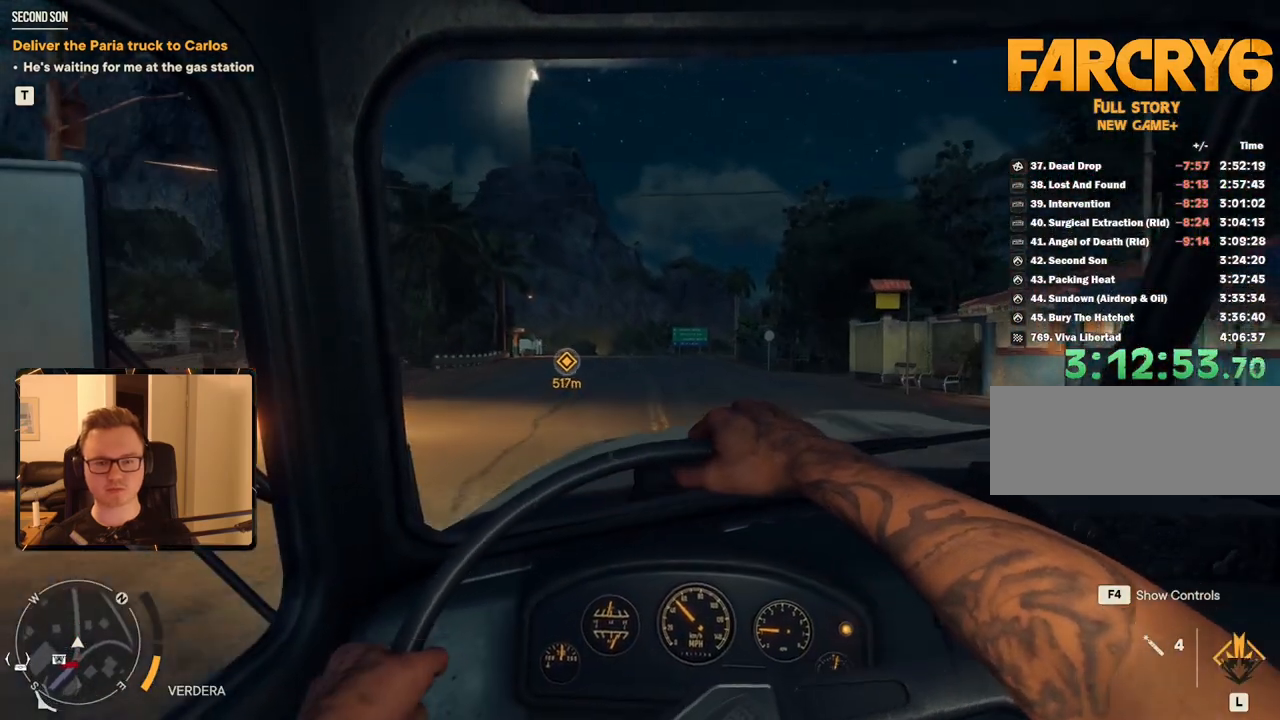
{"keys": ["a", "w"], "mouse": [], "events": [[450, "a", "down"]]}
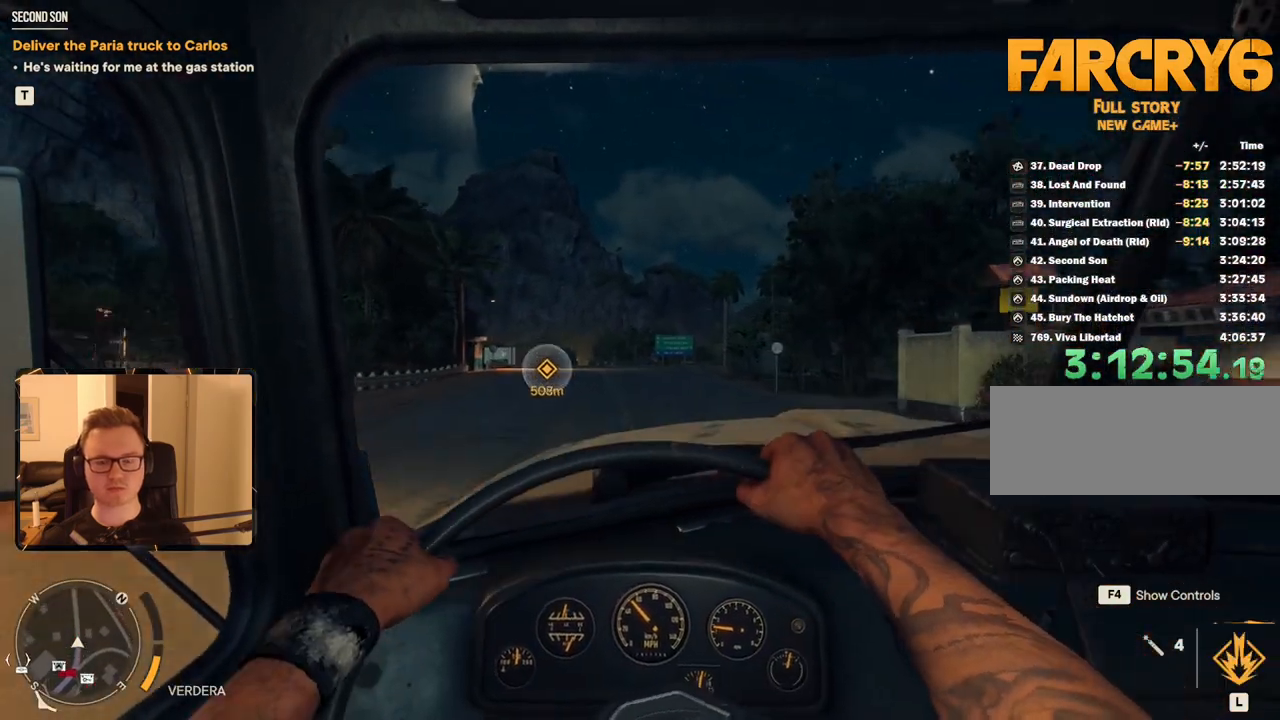
{"keys": ["w"], "mouse": [], "events": [[100, "a", "up"]]}
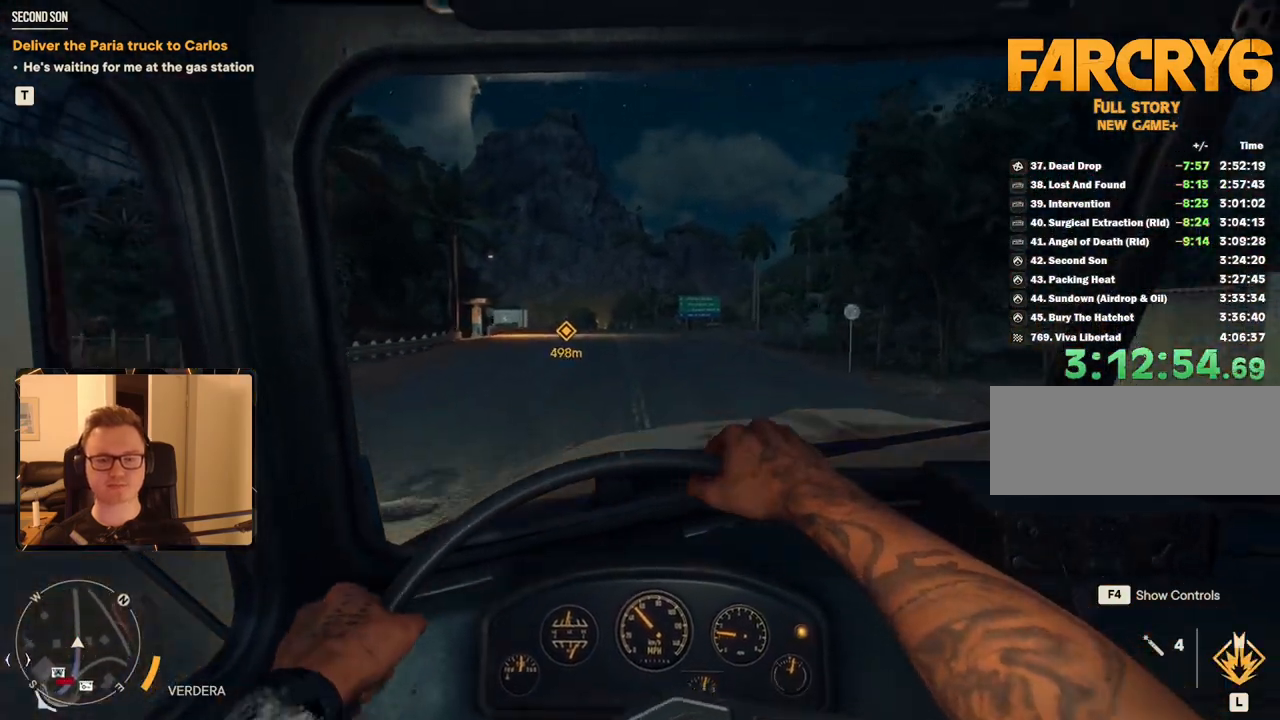
{"keys": ["w"], "mouse": [], "events": []}
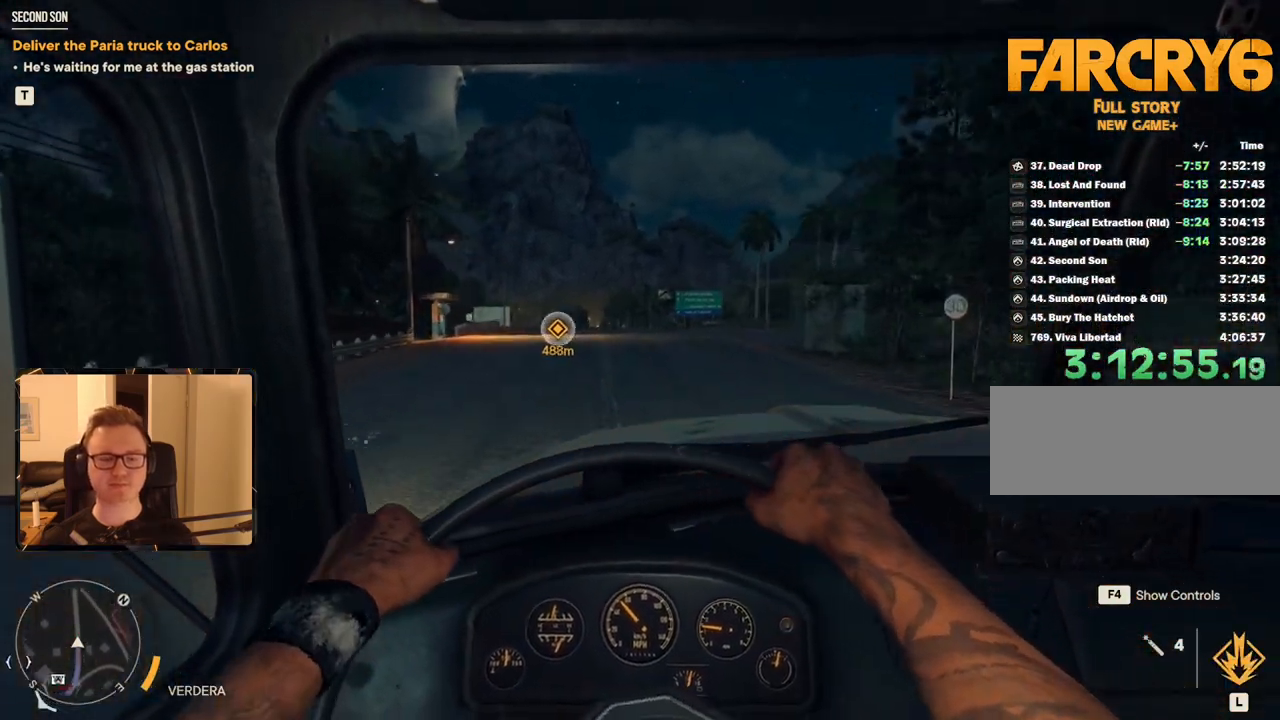
{"keys": ["w"], "mouse": [], "events": [[33, "a", "down"], [133, "a", "up"]]}
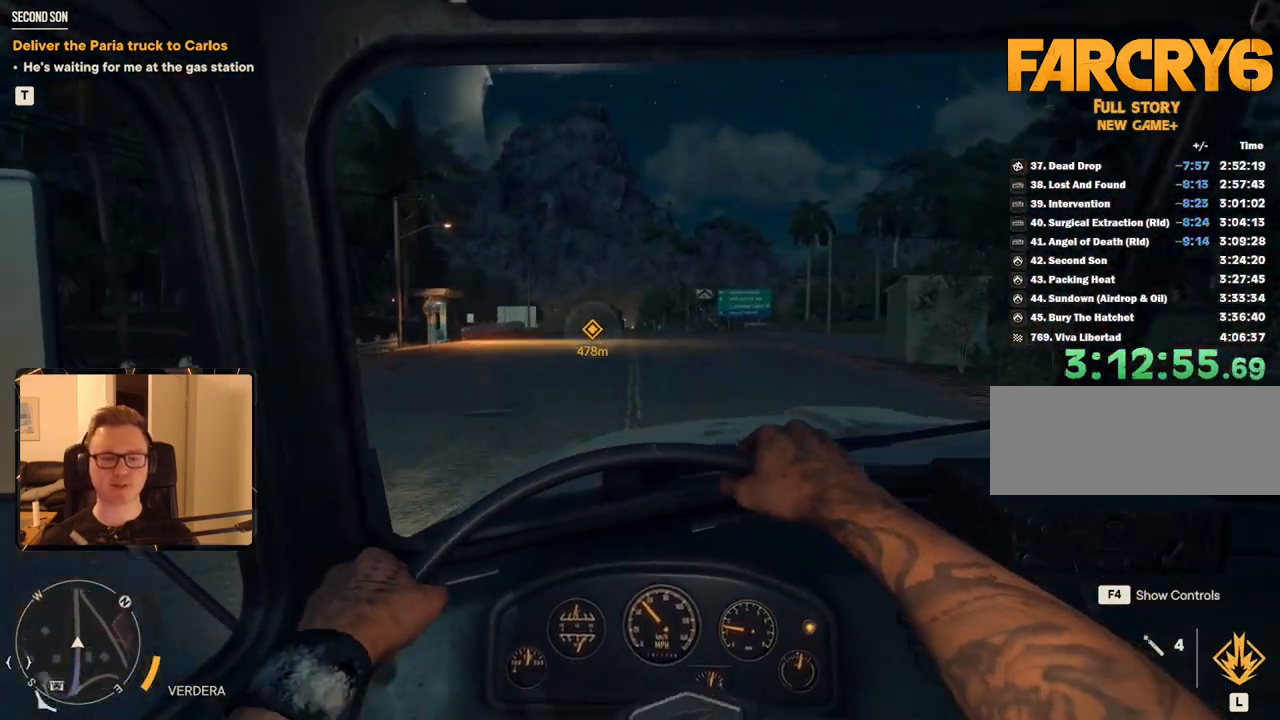
{"keys": ["w"], "mouse": [], "events": []}
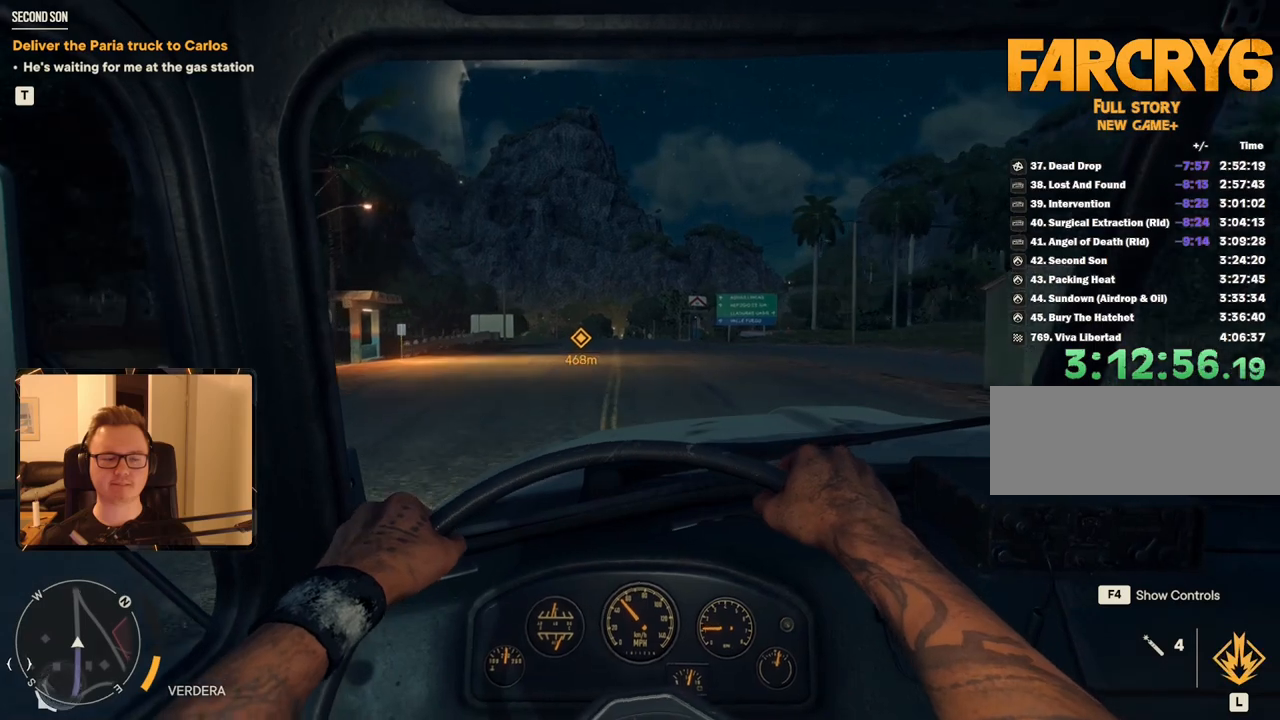
{"keys": ["w"], "mouse": [], "events": [[17, "a", "down"], [67, "a", "up"]]}
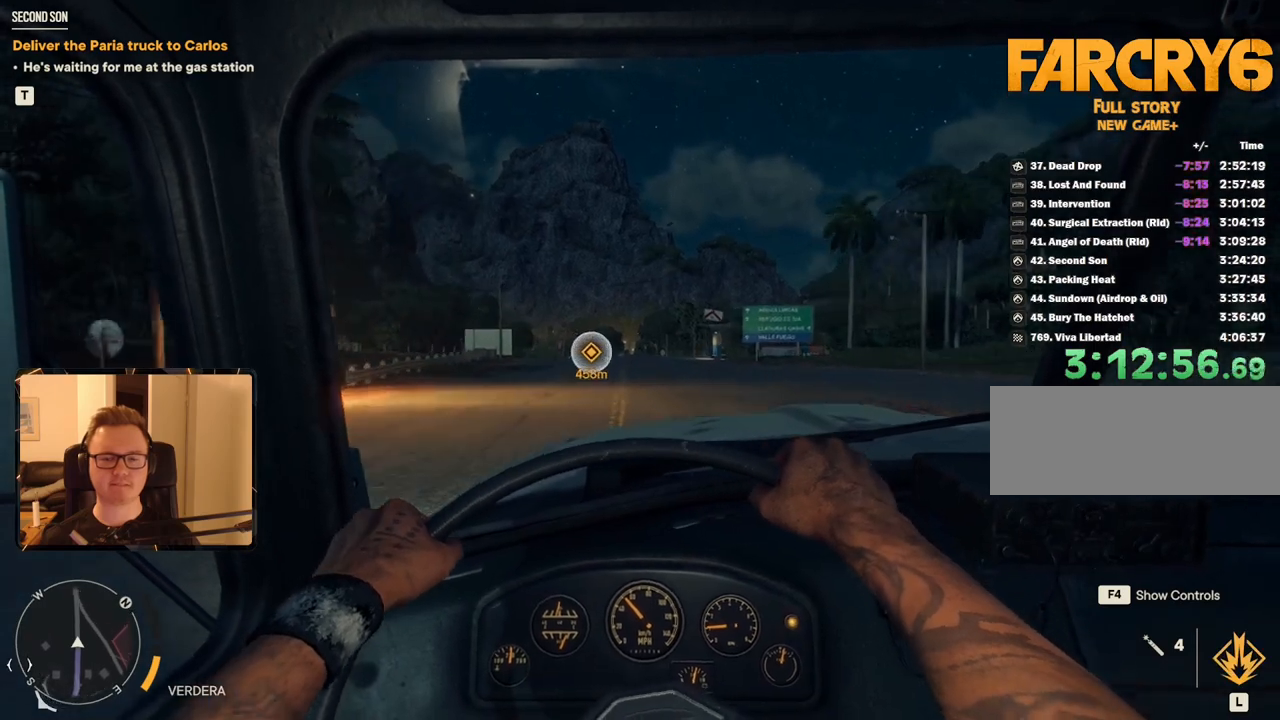
{"keys": ["w"], "mouse": [], "events": [[167, "a", "down"], [250, "a", "up"]]}
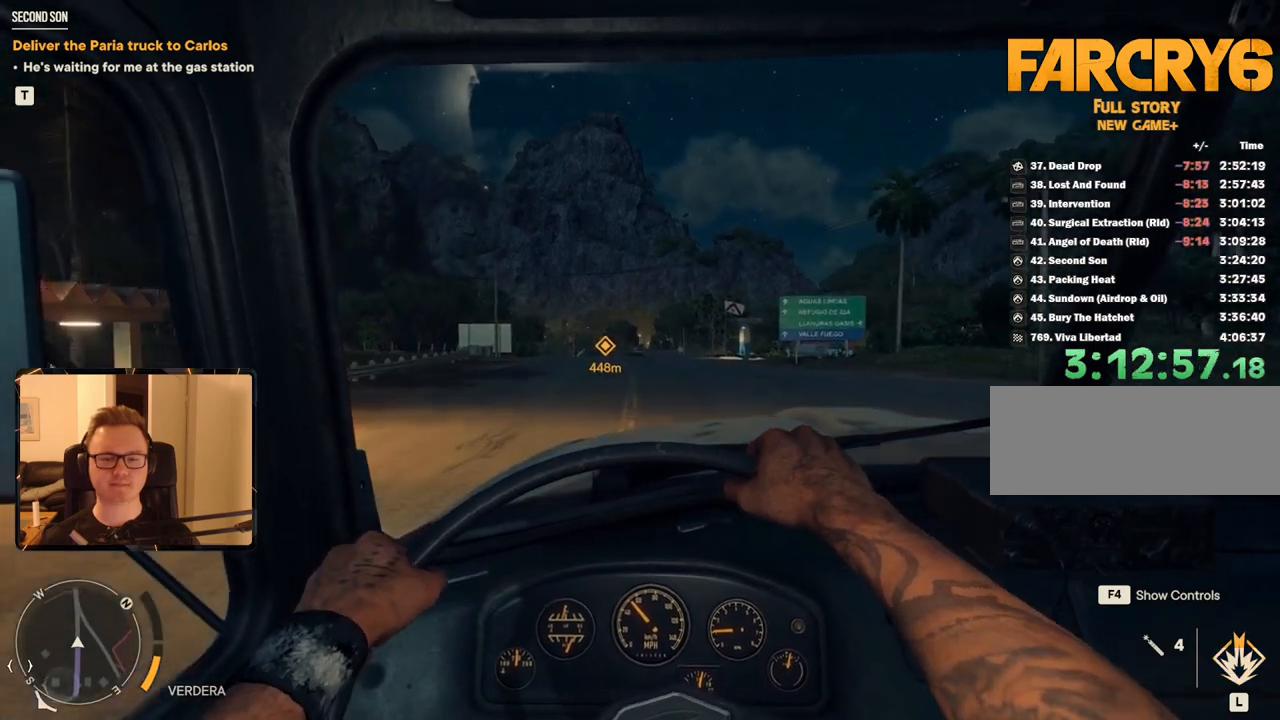
{"keys": ["w"], "mouse": [], "events": []}
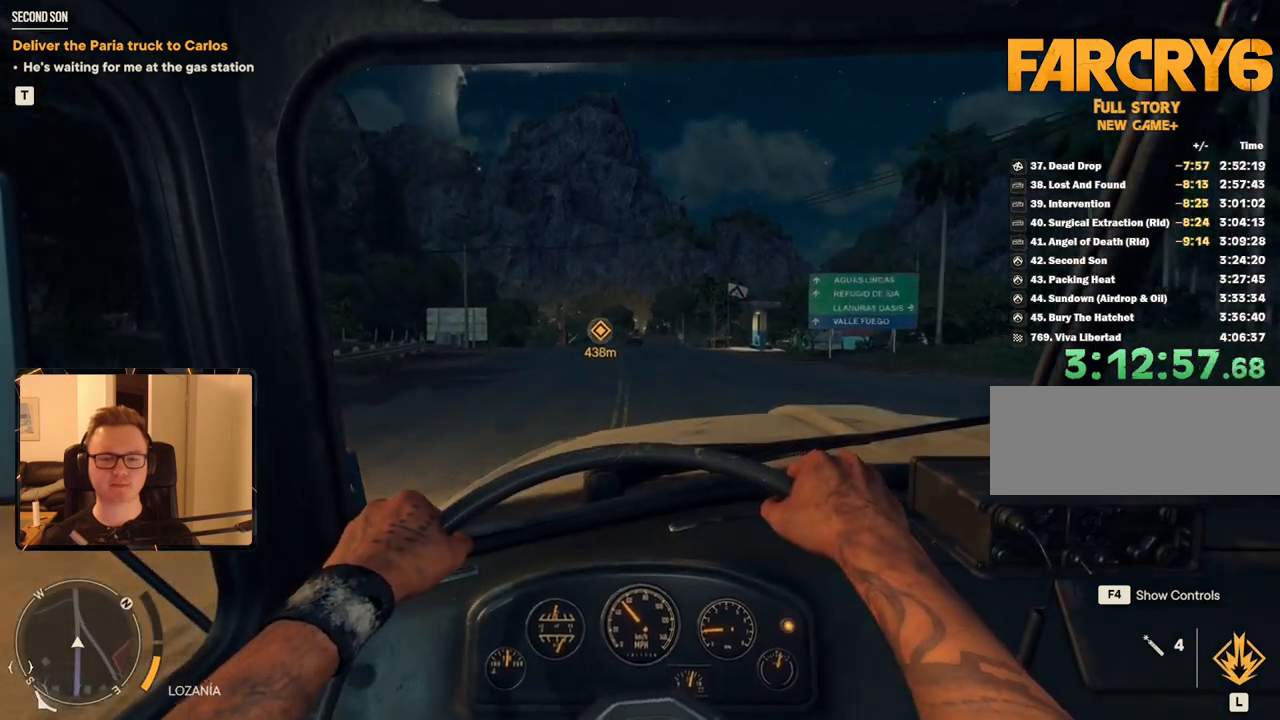
{"keys": ["w"], "mouse": [], "events": []}
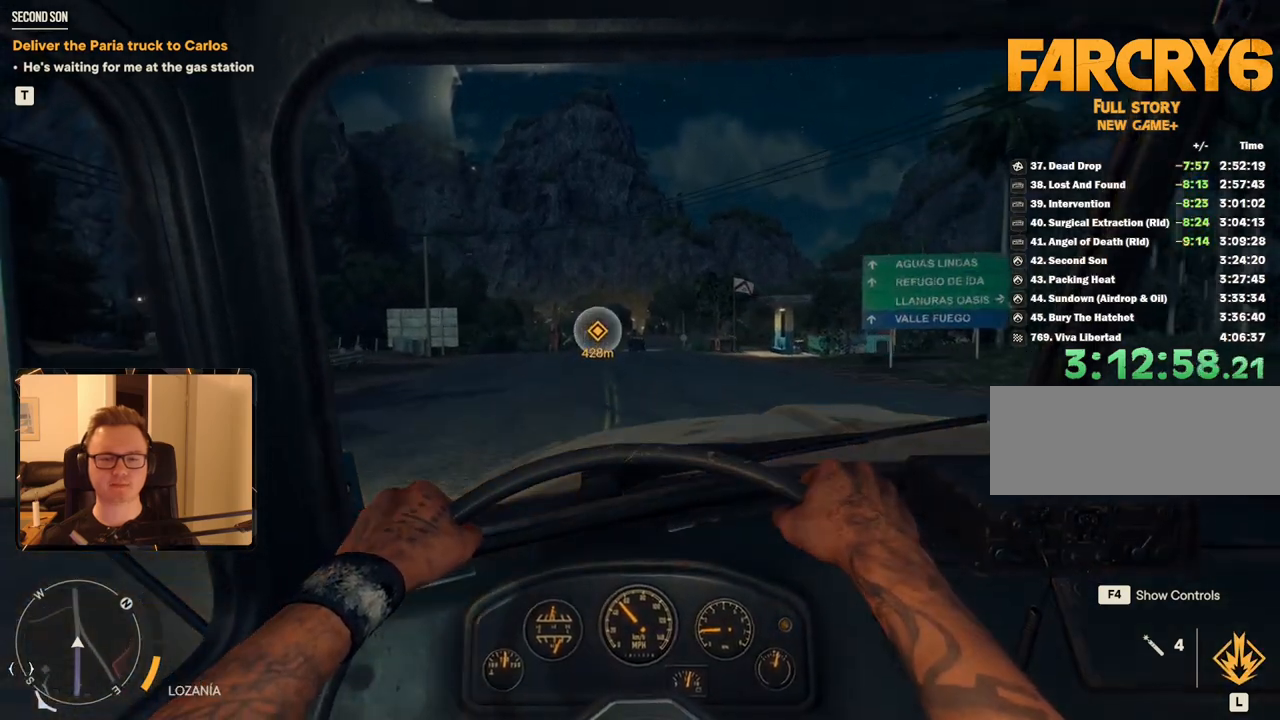
{"keys": ["w"], "mouse": [], "events": []}
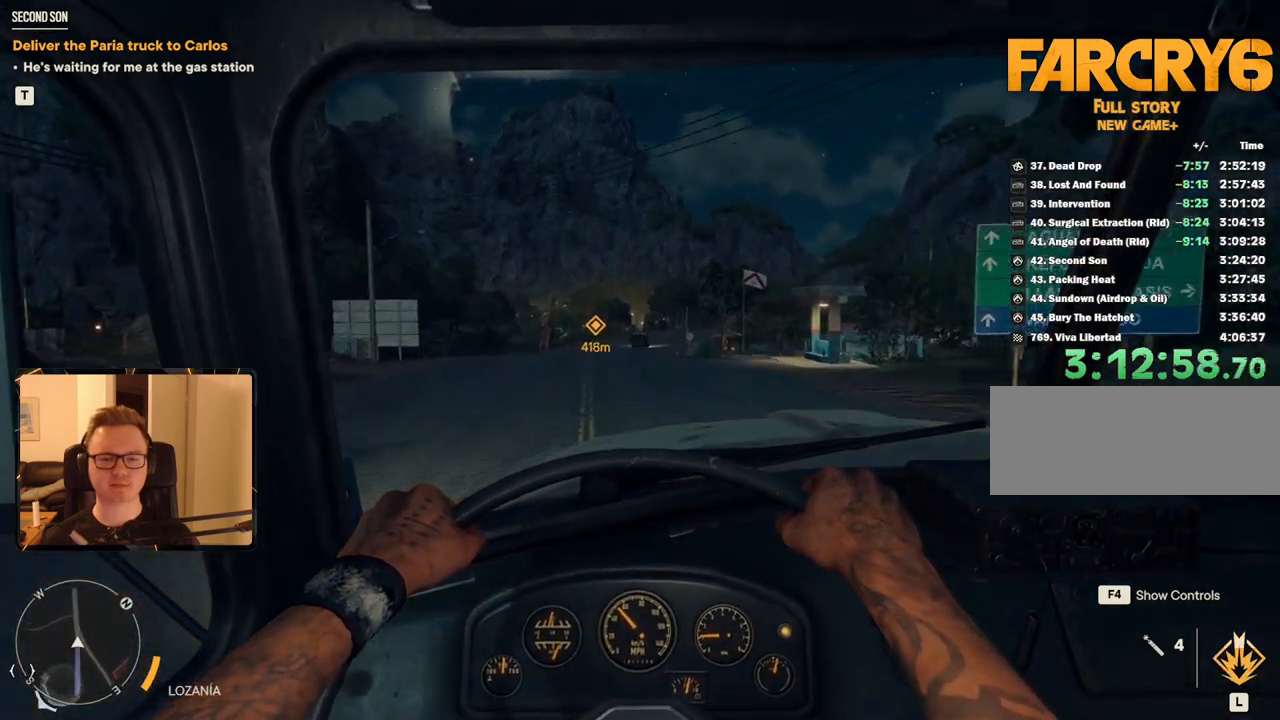
{"keys": ["w"], "mouse": [], "events": []}
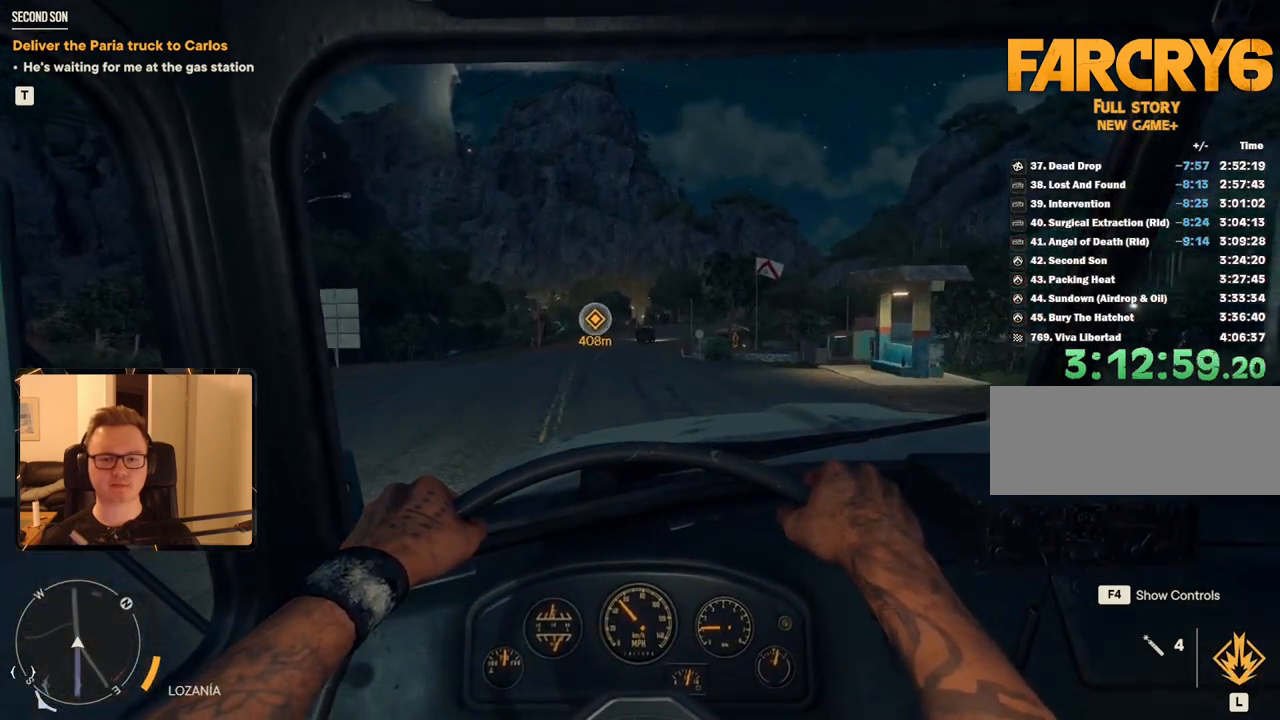
{"keys": ["w"], "mouse": [], "events": []}
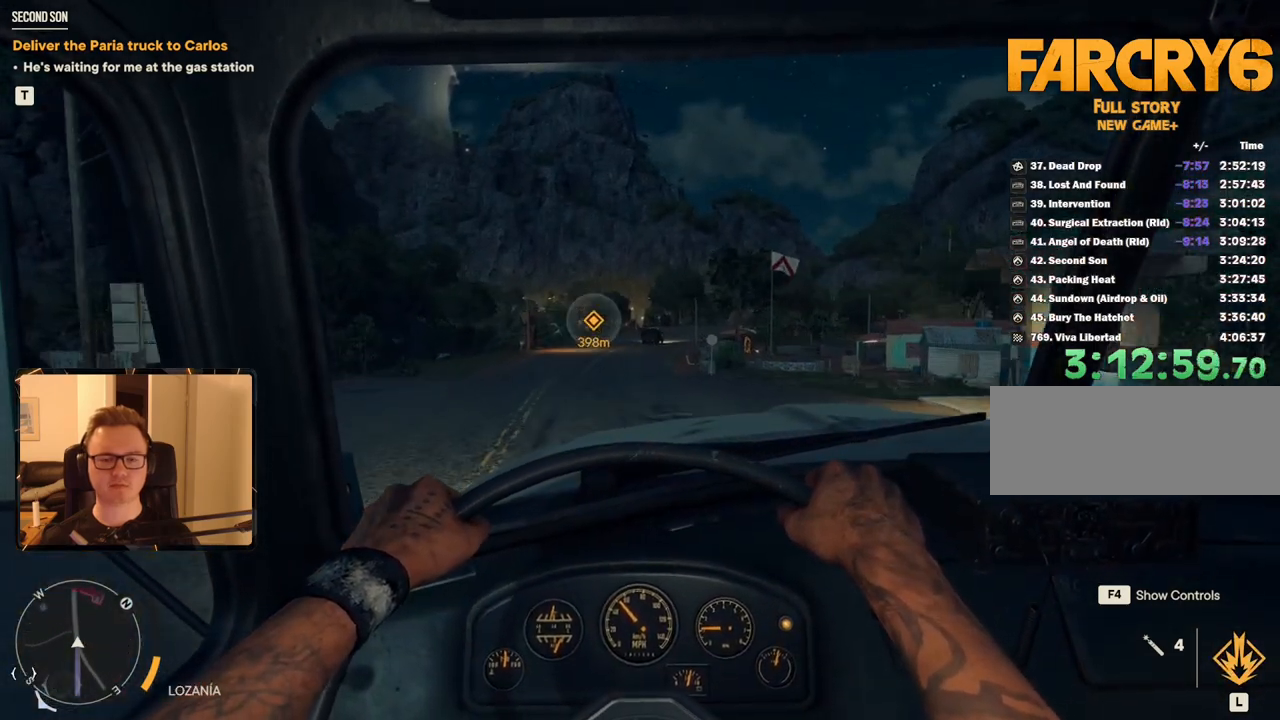
{"keys": ["w"], "mouse": [], "events": []}